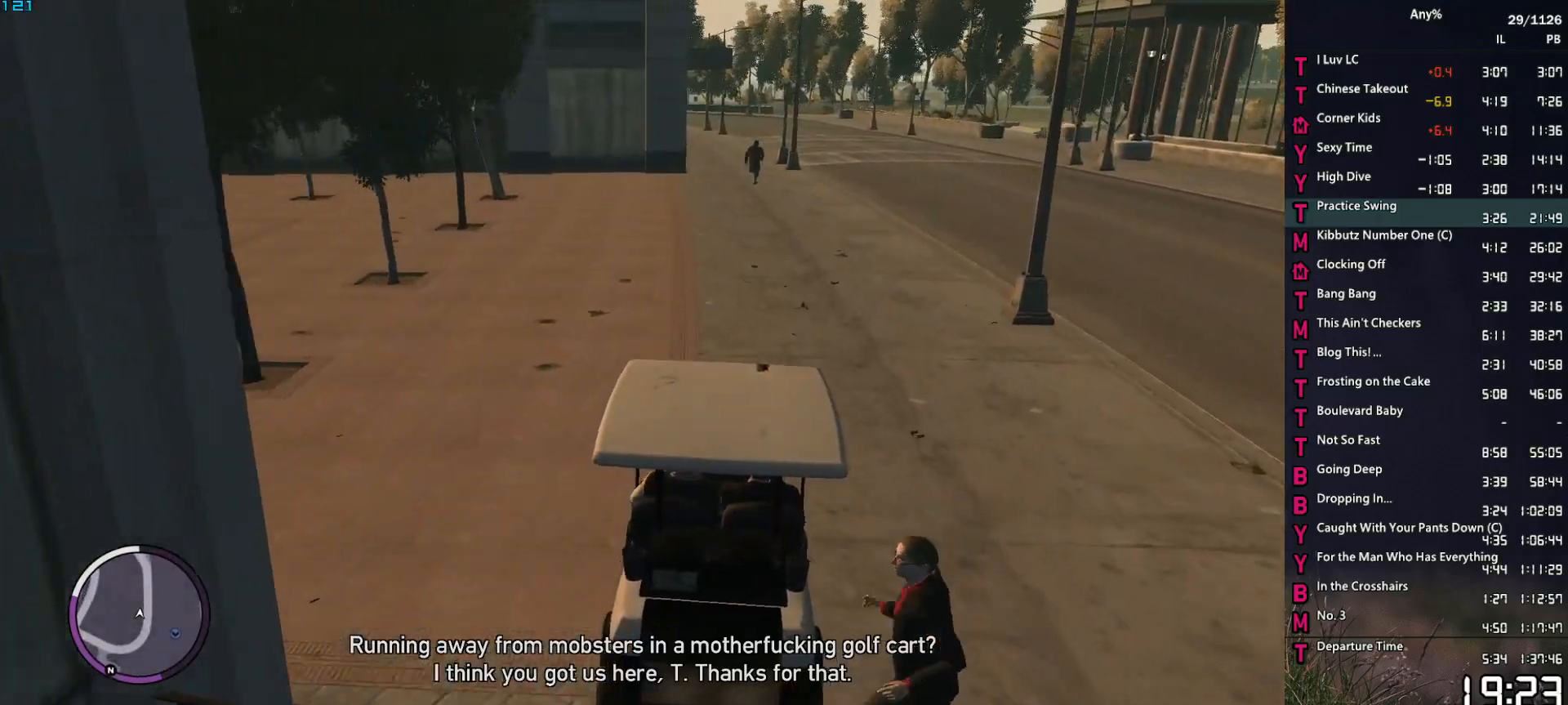
Gameplay with keyboard and mouse; each line is a JSON object with the keys and mouse buttons held at the frame after it. "events" lists presses ("down") and releases ("up") of "1", "2", "3", "4", "5", "6", "a", "alt", "caps_lock", "ctrl", "d", "down", "e", "escape", "f", "f2", "q", "r", "return", "s", "shift", "space", "t", "tab", "up", "v", "w", "mouse_left", "mouse_middle", "mouse_right", "mouse_mb4", "mouse_mb5", "mouse_wheel_up" and "mouse_wheel_down" between this image and that frame as [ms after this image, input, new state], when the widget could be followed in between. "mouse_left", "mouse_middle", "mouse_right", "mouse_mb4", "mouse_mb5", "mouse_wheel_up", "mouse_wheel_down" = the "left", "middle", "right", "mb4", "mb5", "wheel_up", "wheel_down" buttons of the "mouse" list. No other keys are recorded. Not read: mouse_move other_keys.
{"keys": ["w"], "mouse": [], "events": []}
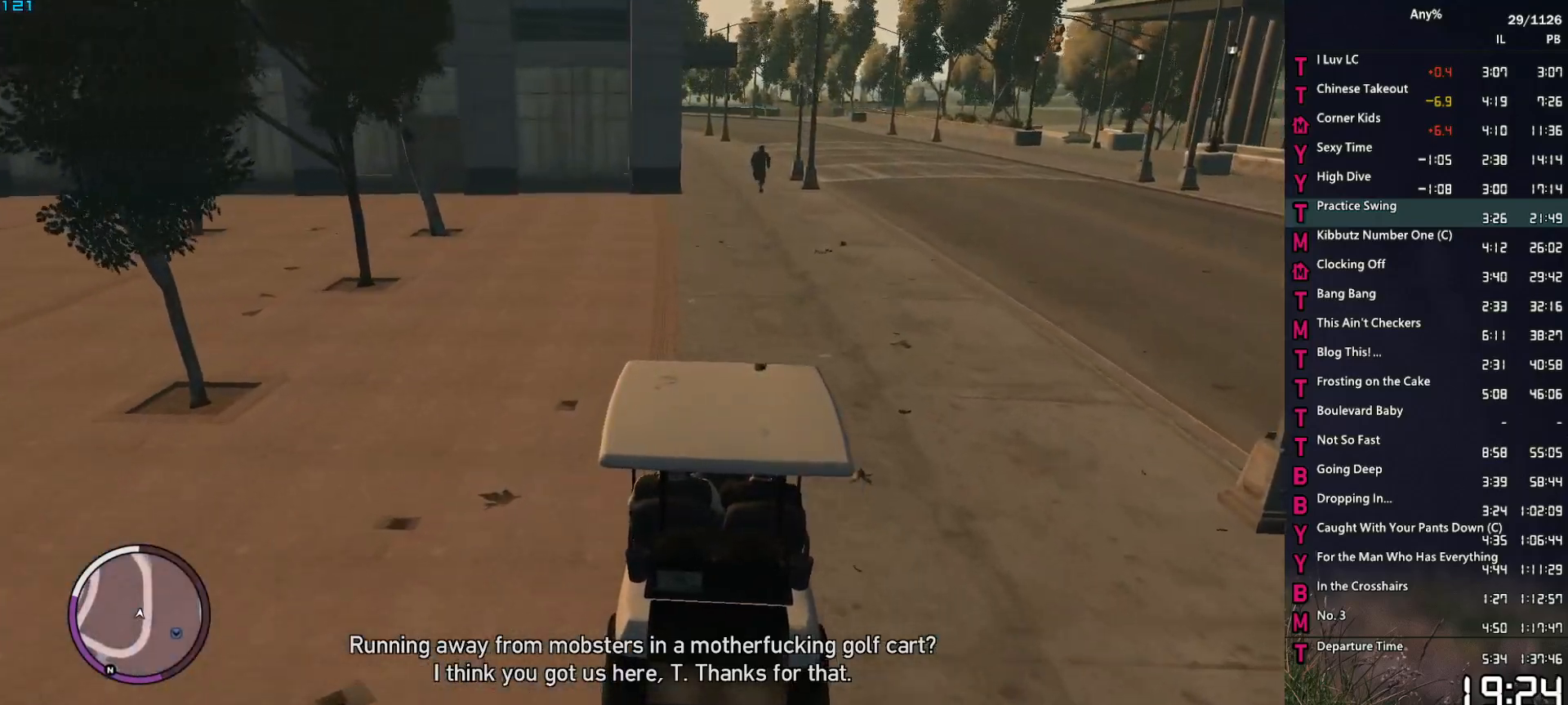
{"keys": ["w"], "mouse": [], "events": []}
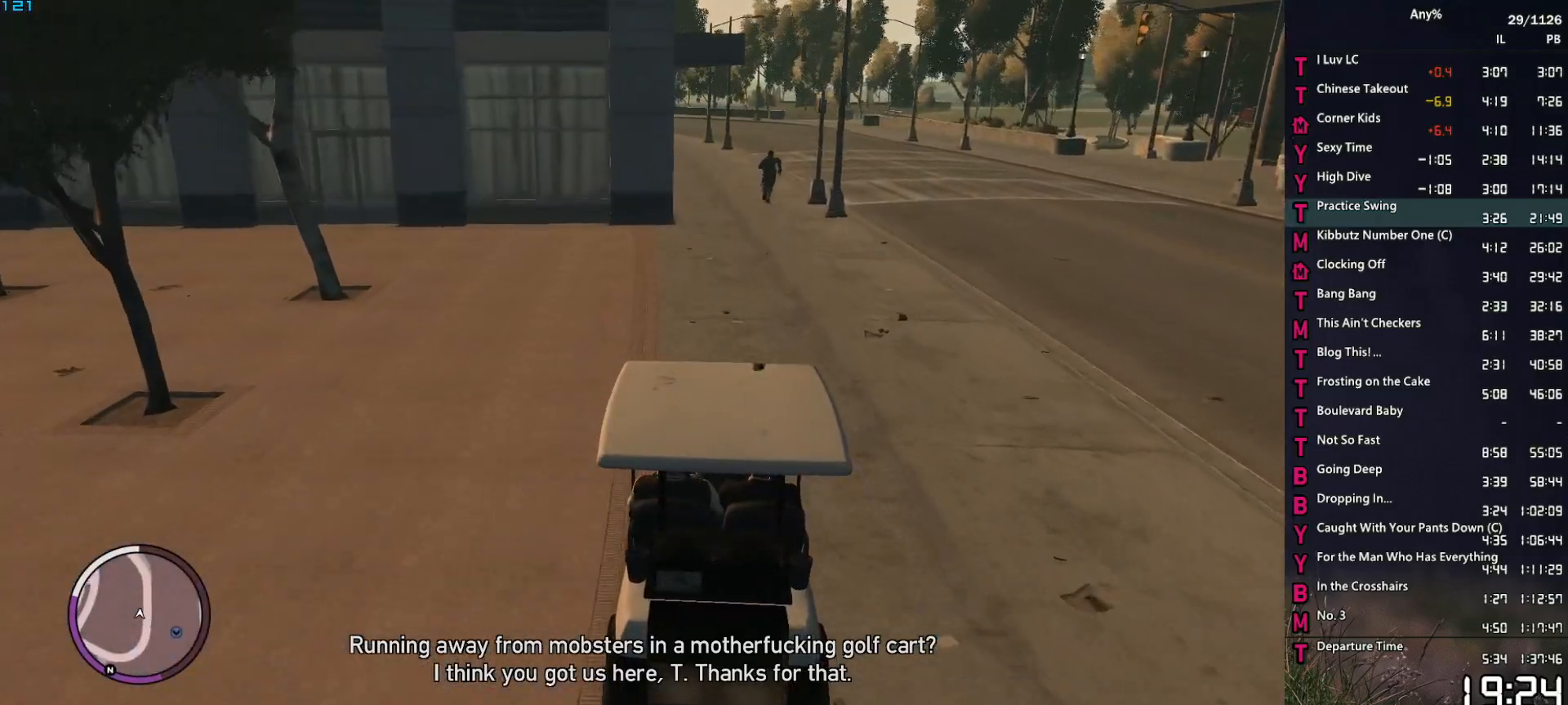
{"keys": ["w"], "mouse": [], "events": []}
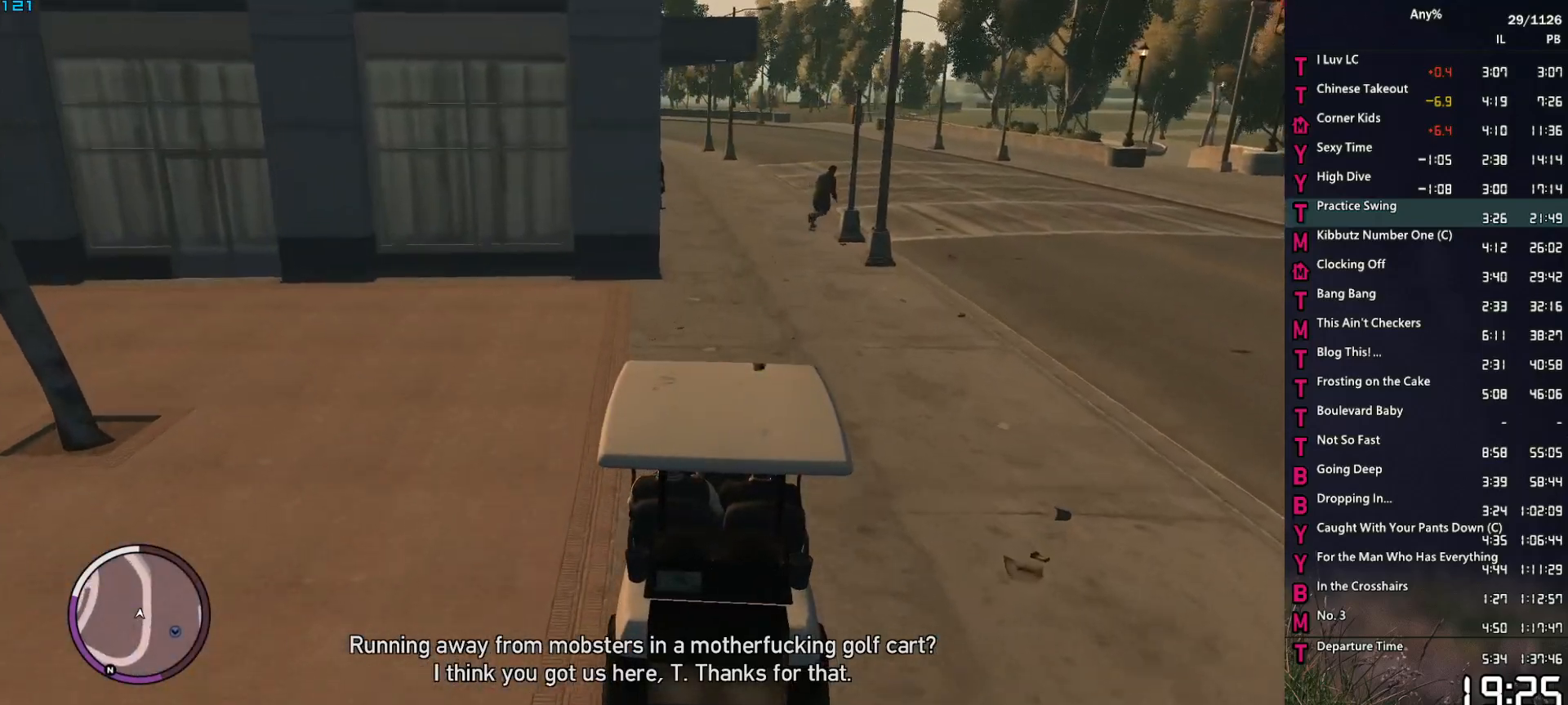
{"keys": ["shift", "w"], "mouse": [], "events": [[333, "shift", "down"]]}
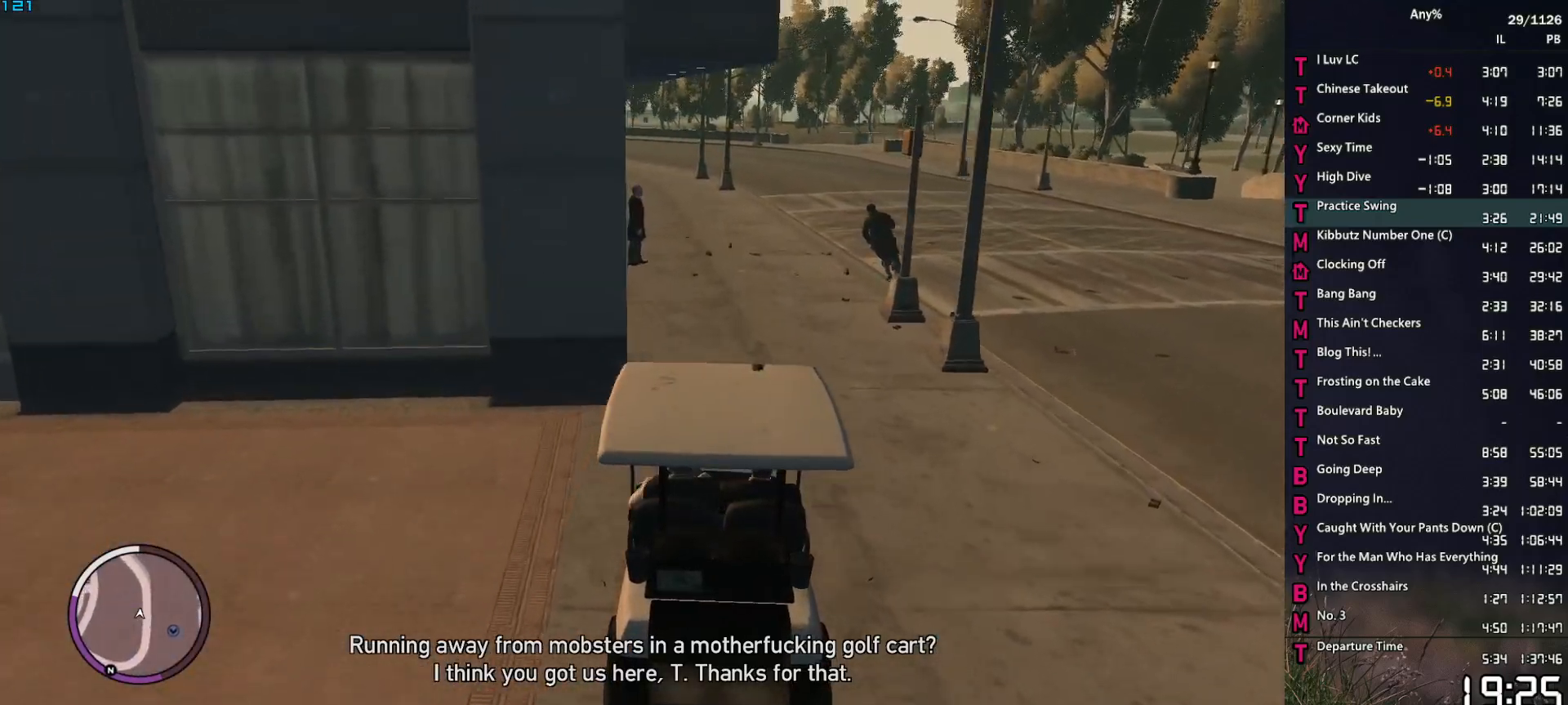
{"keys": ["shift", "w"], "mouse": [], "events": [[67, "a", "down"], [150, "a", "up"]]}
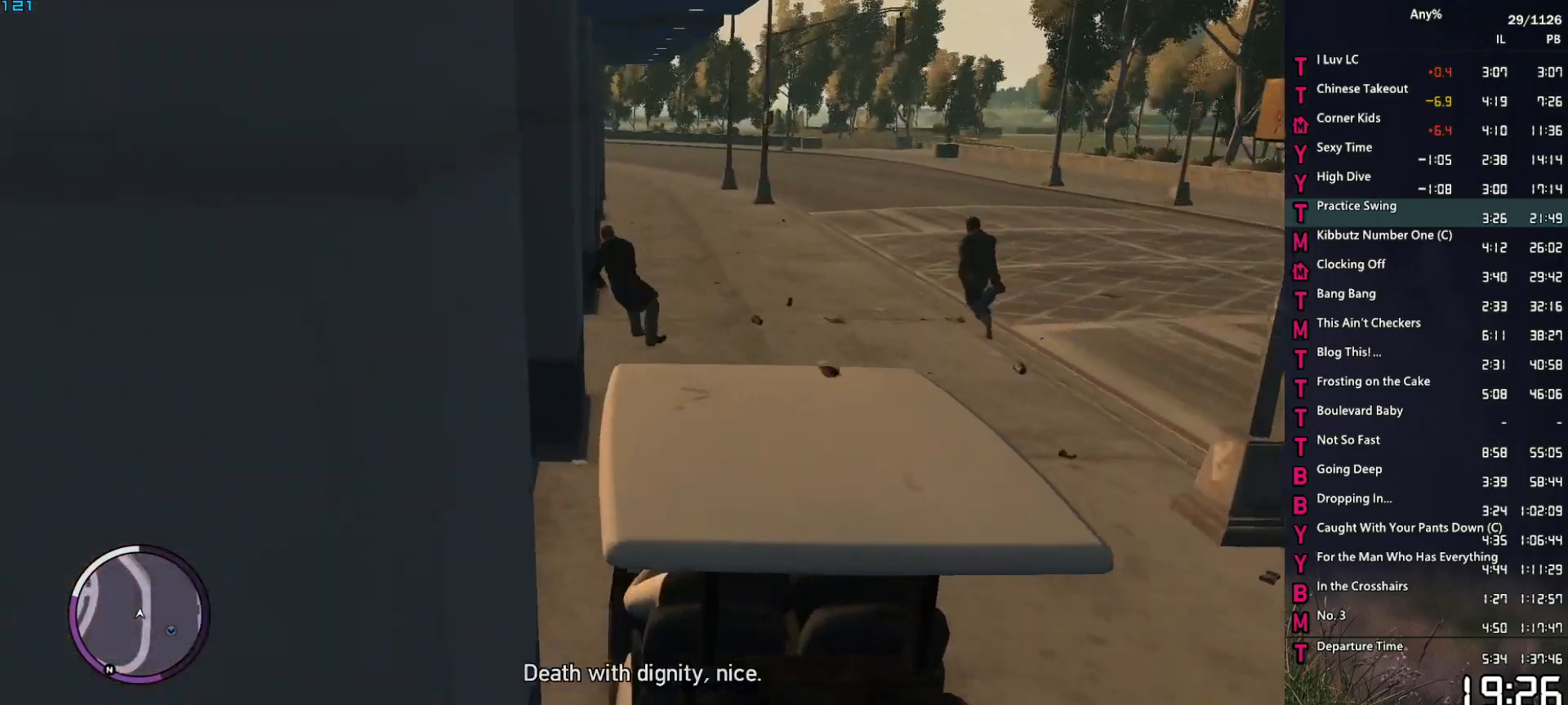
{"keys": ["a", "w"], "mouse": [], "events": [[117, "shift", "up"], [500, "a", "down"]]}
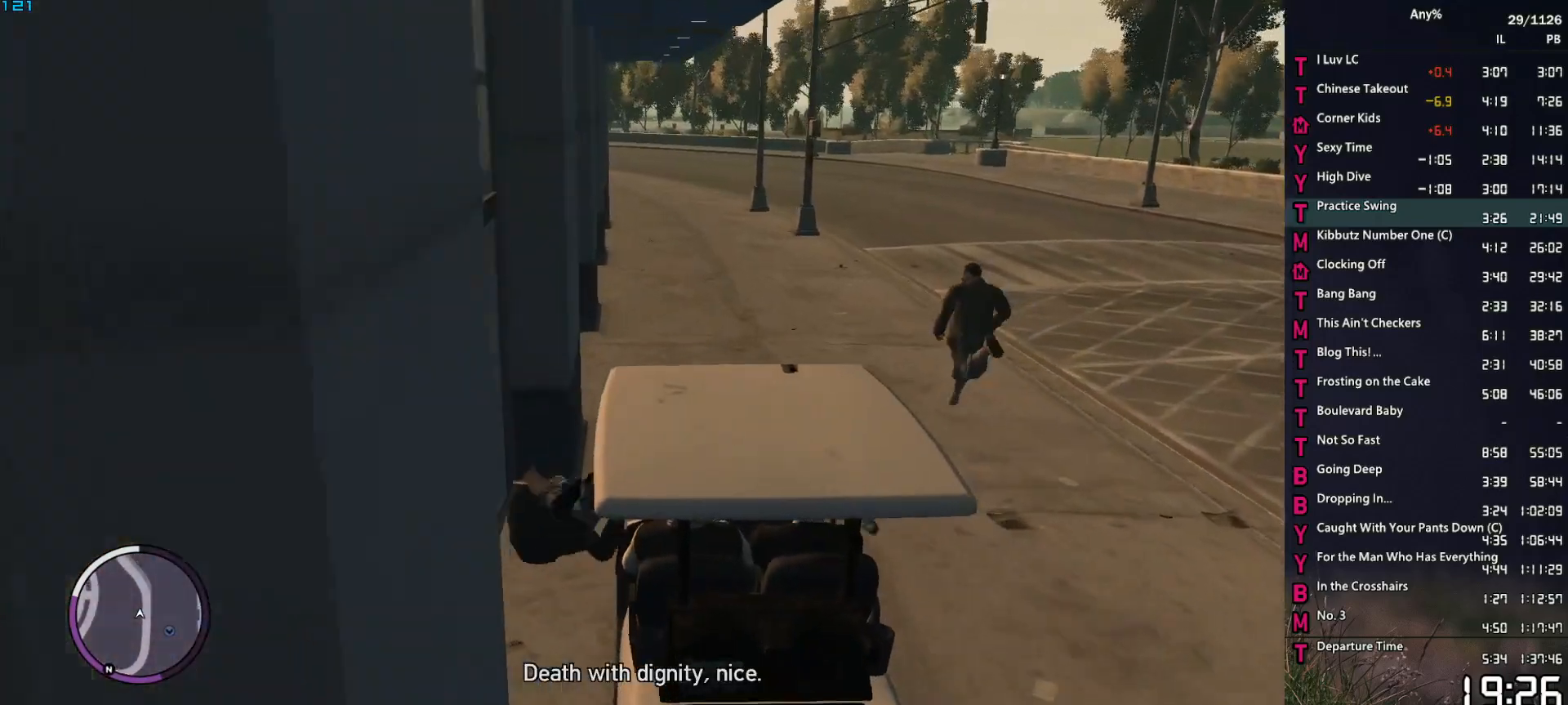
{"keys": ["d", "w"], "mouse": [], "events": [[50, "a", "up"], [467, "d", "down"]]}
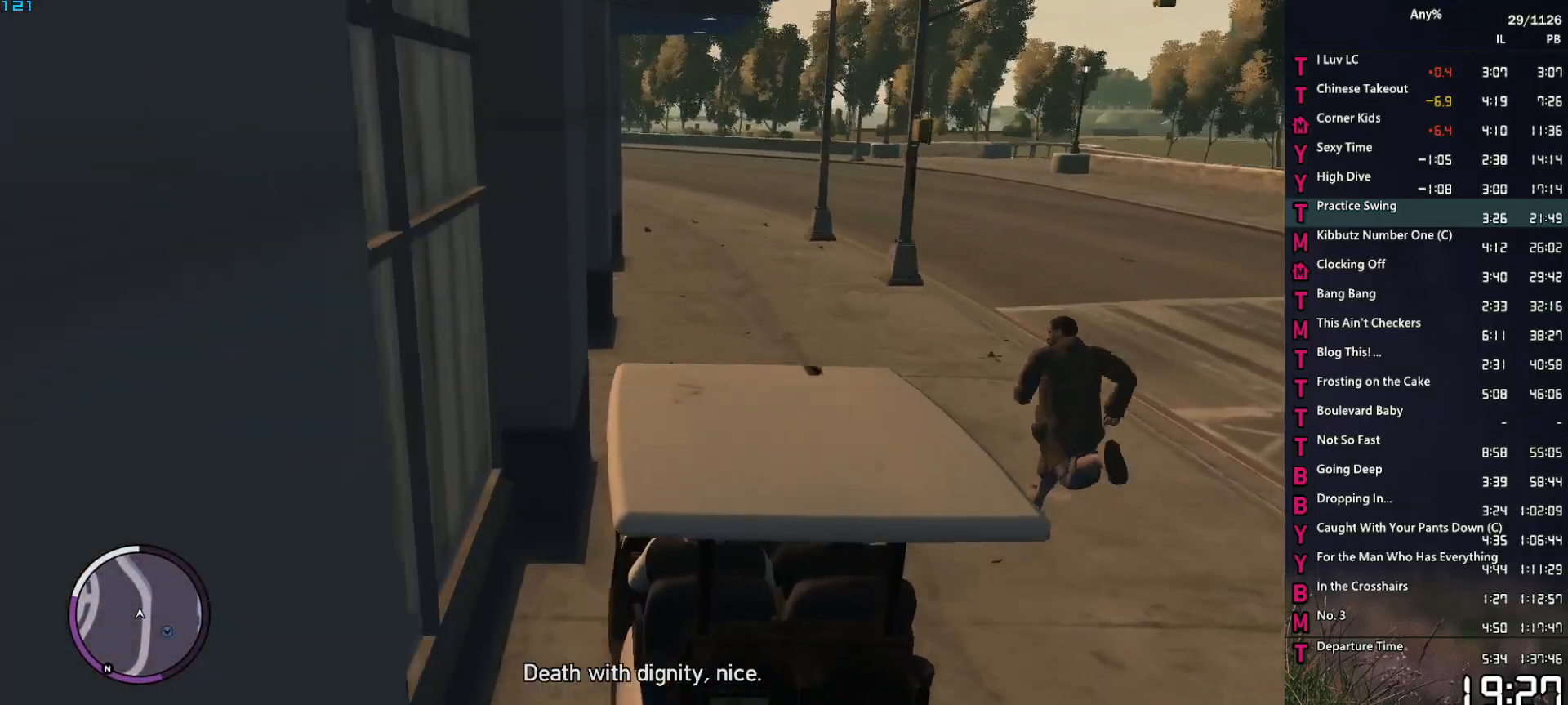
{"keys": ["w"], "mouse": [], "events": [[17, "d", "up"]]}
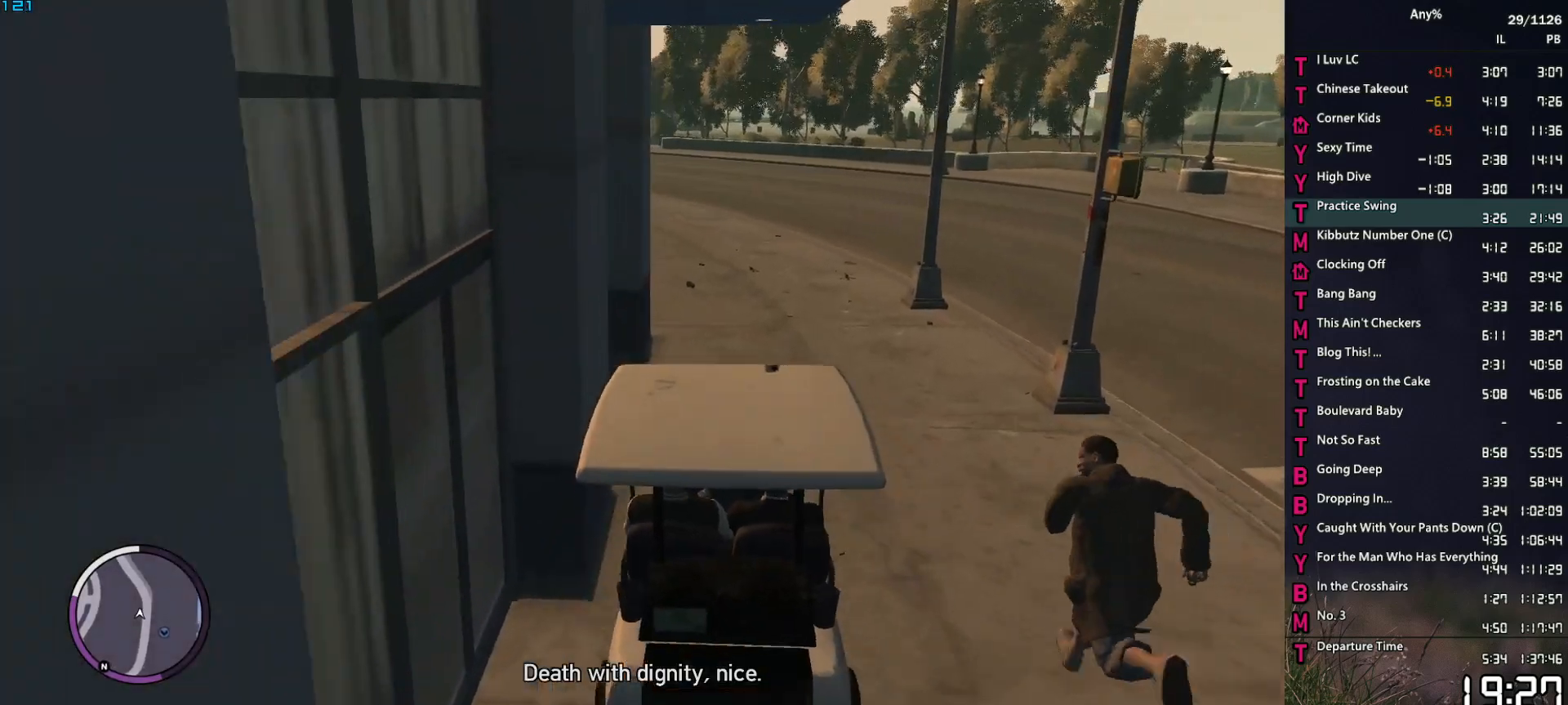
{"keys": ["w"], "mouse": [], "events": [[267, "a", "down"], [350, "a", "up"]]}
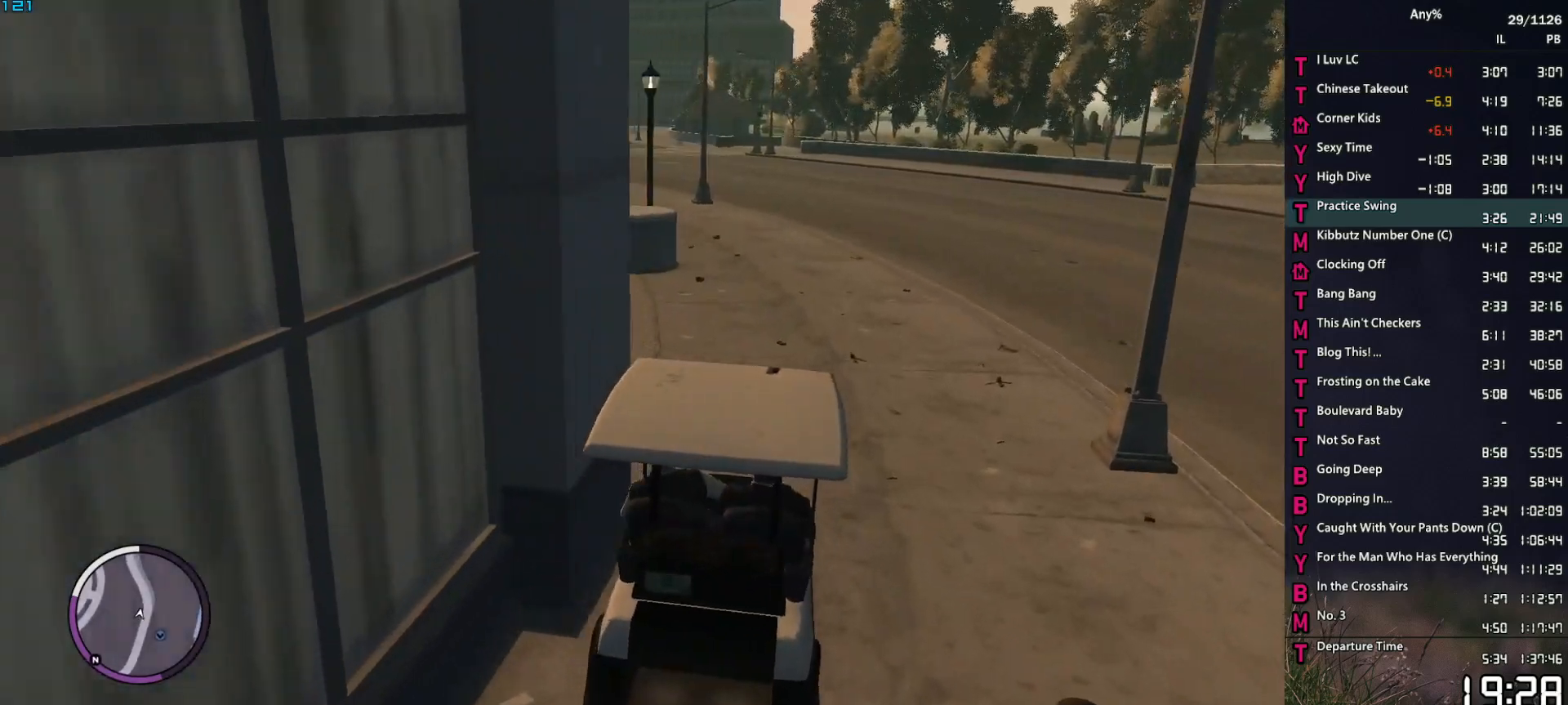
{"keys": ["a", "w"], "mouse": [], "events": [[83, "mouse_middle", "down"], [367, "mouse_middle", "up"], [467, "a", "down"]]}
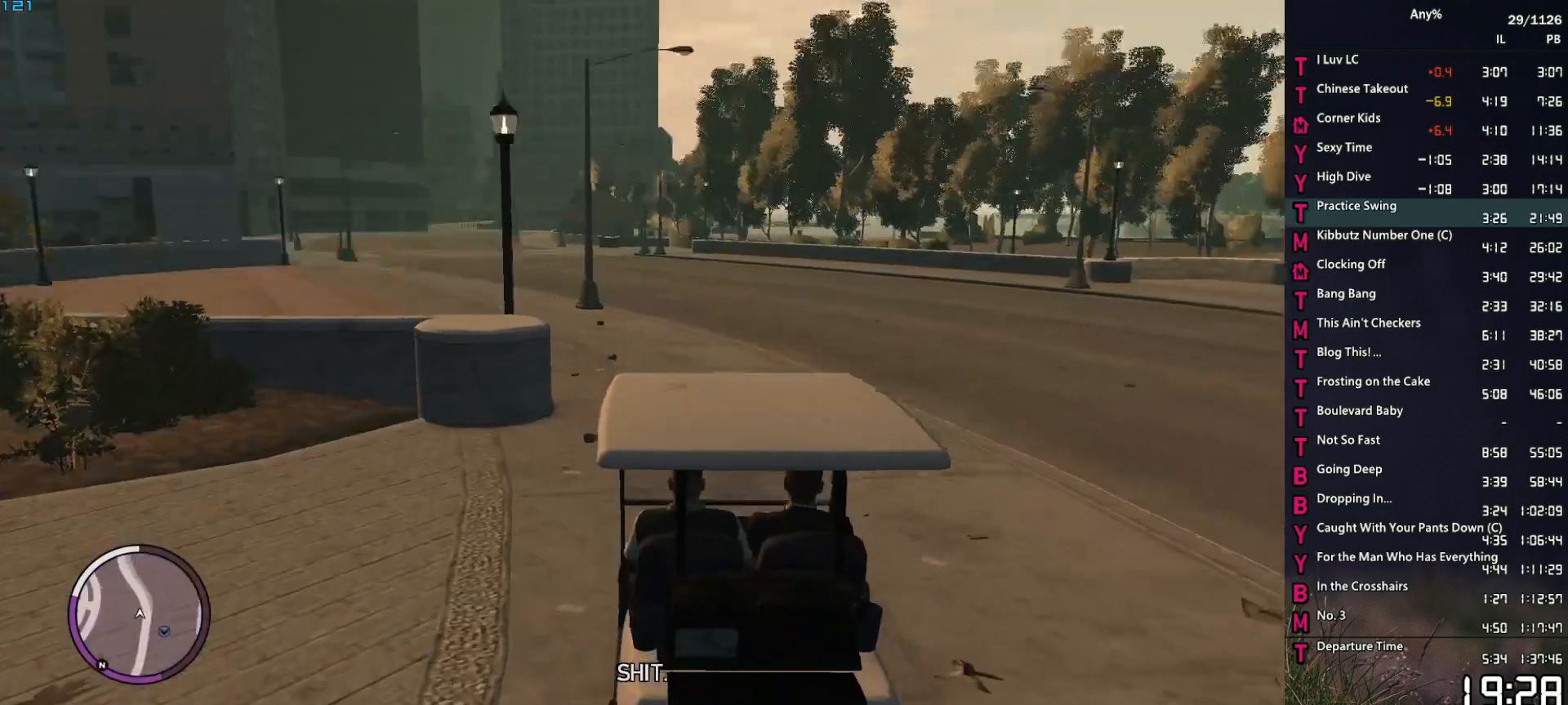
{"keys": ["w"], "mouse": [], "events": [[100, "a", "up"], [200, "a", "down"], [300, "a", "up"]]}
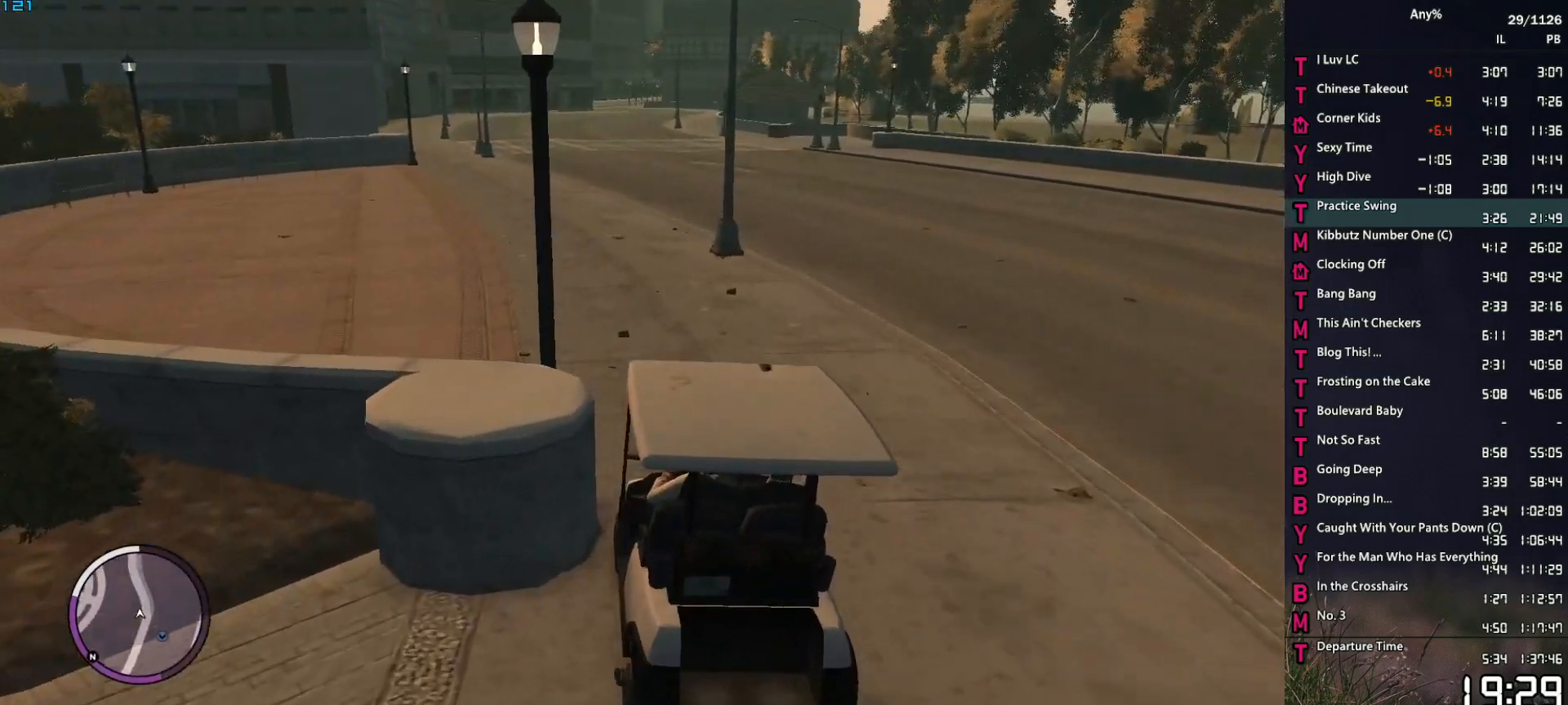
{"keys": ["w"], "mouse": [], "events": [[83, "d", "down"], [117, "d", "up"]]}
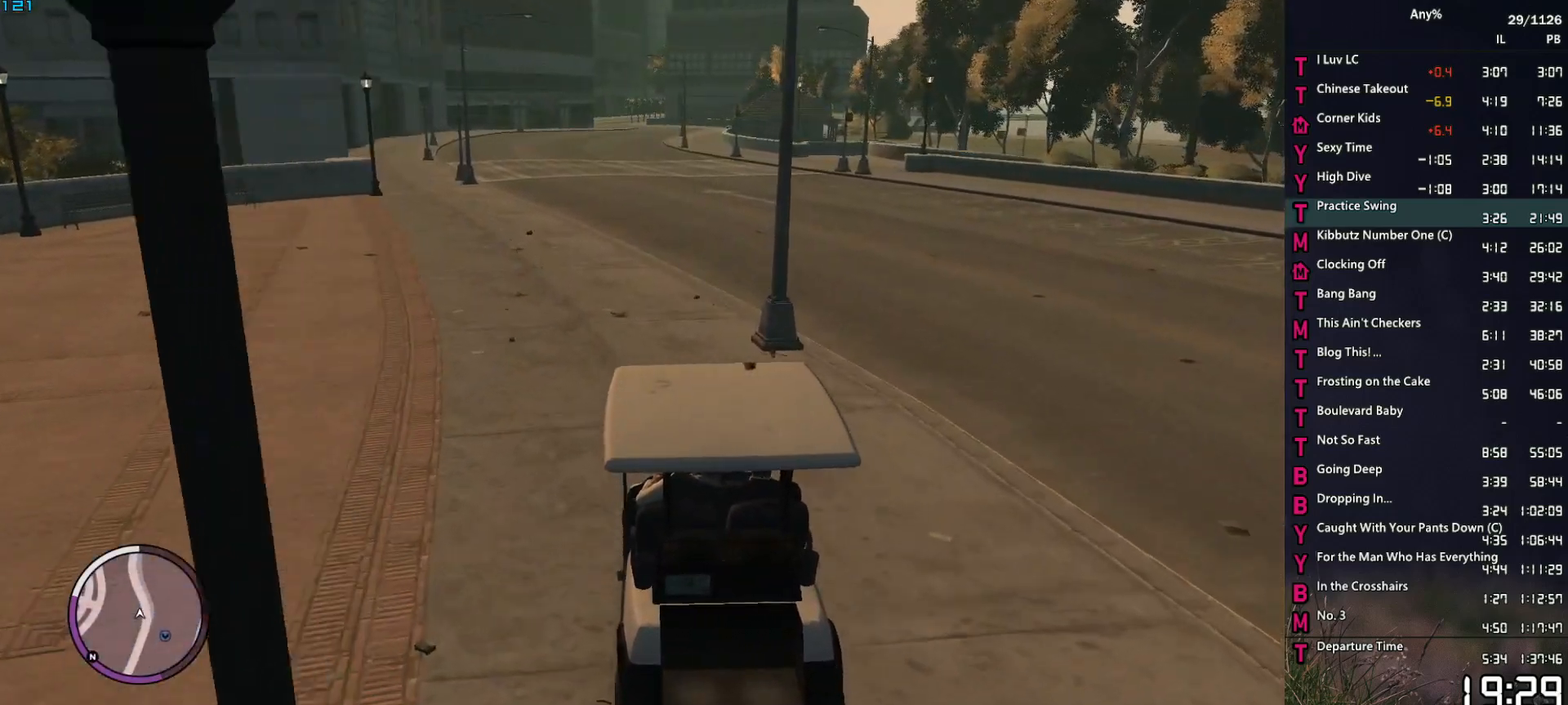
{"keys": ["w"], "mouse": [], "events": []}
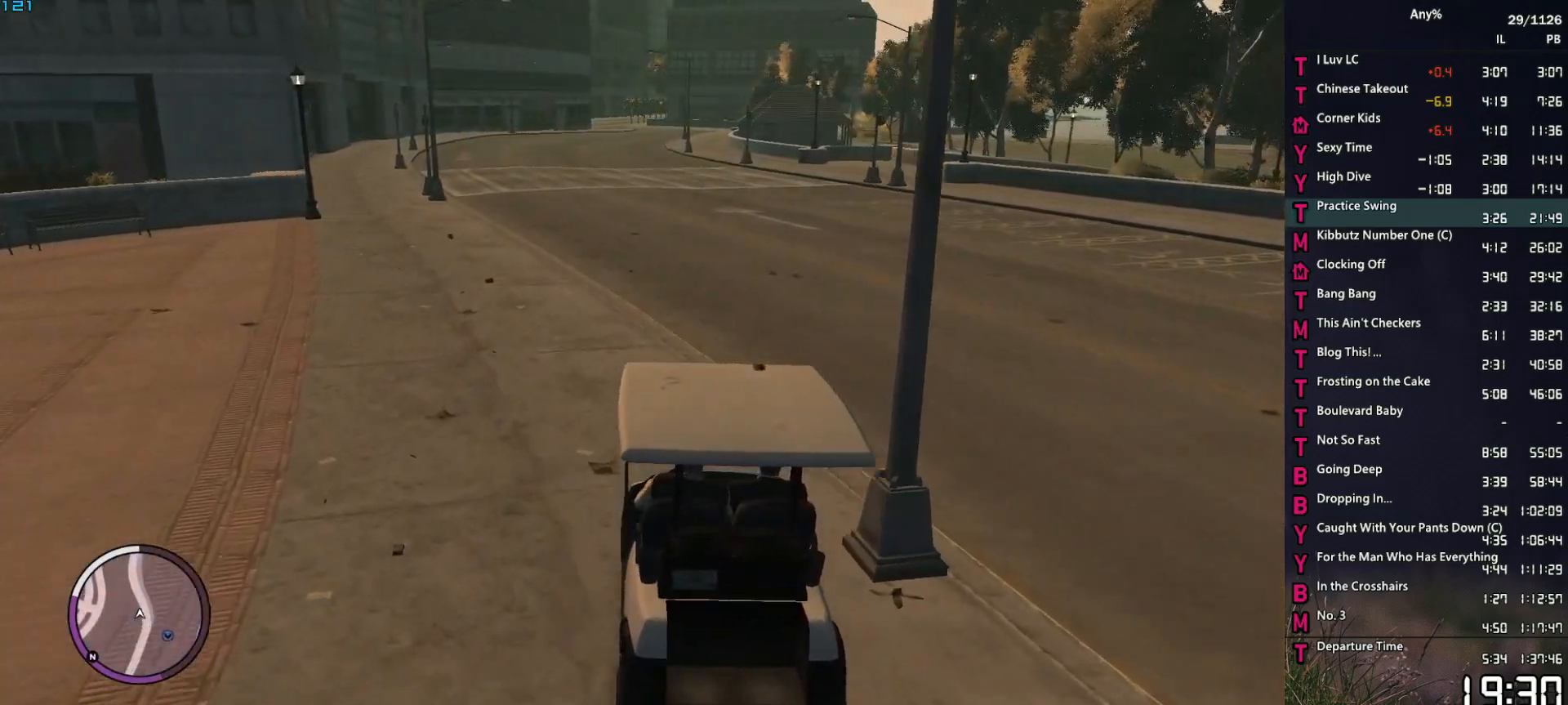
{"keys": ["w"], "mouse": [], "events": []}
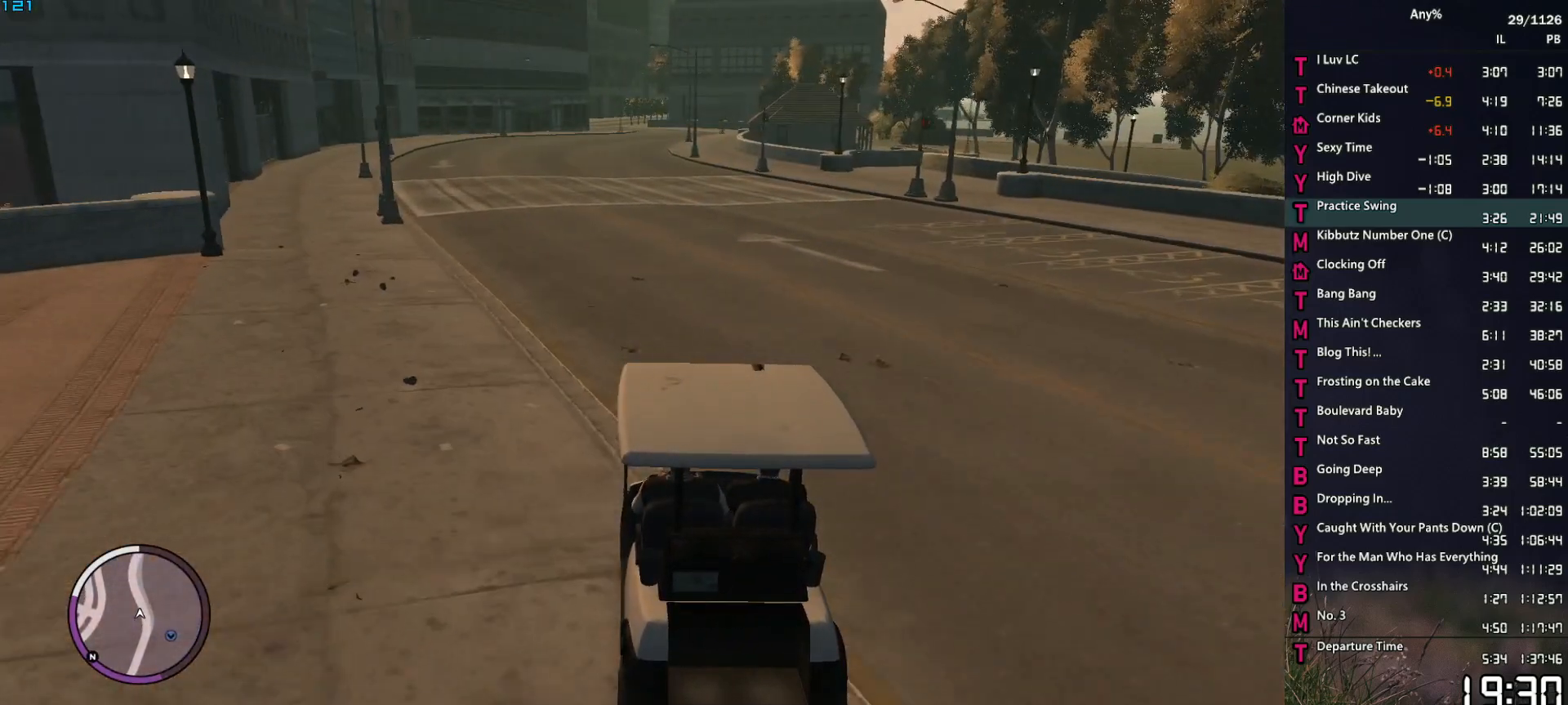
{"keys": ["w"], "mouse": [], "events": []}
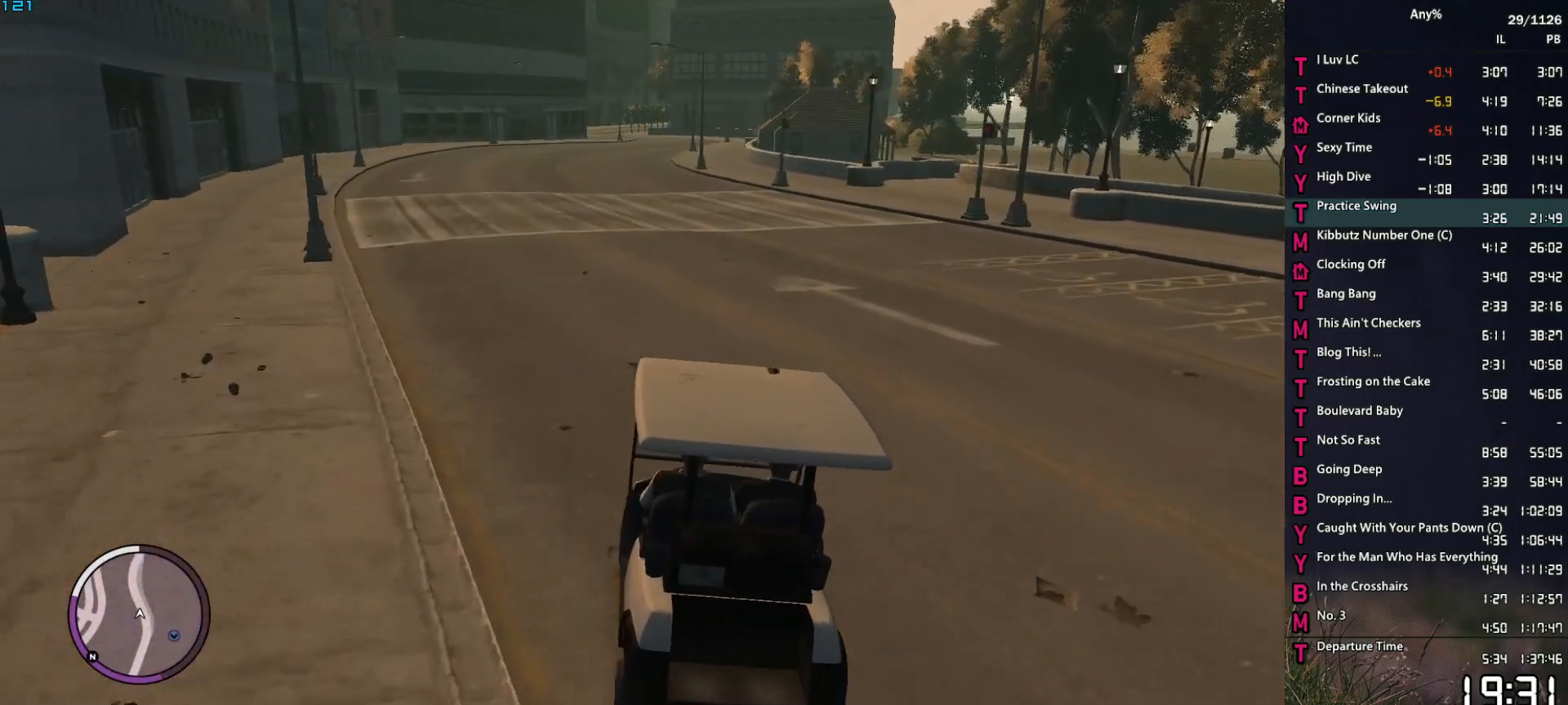
{"keys": ["w"], "mouse": [], "events": []}
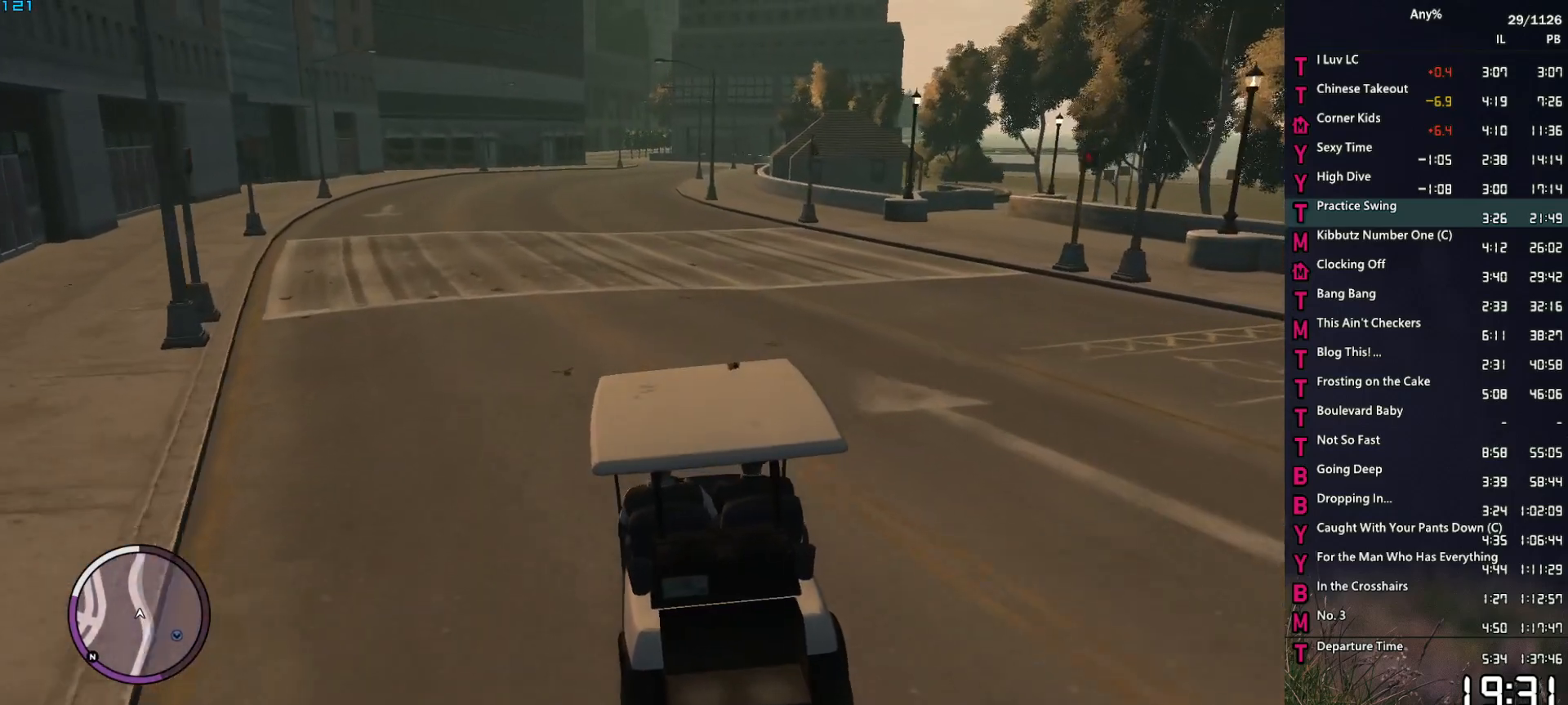
{"keys": ["w"], "mouse": [], "events": []}
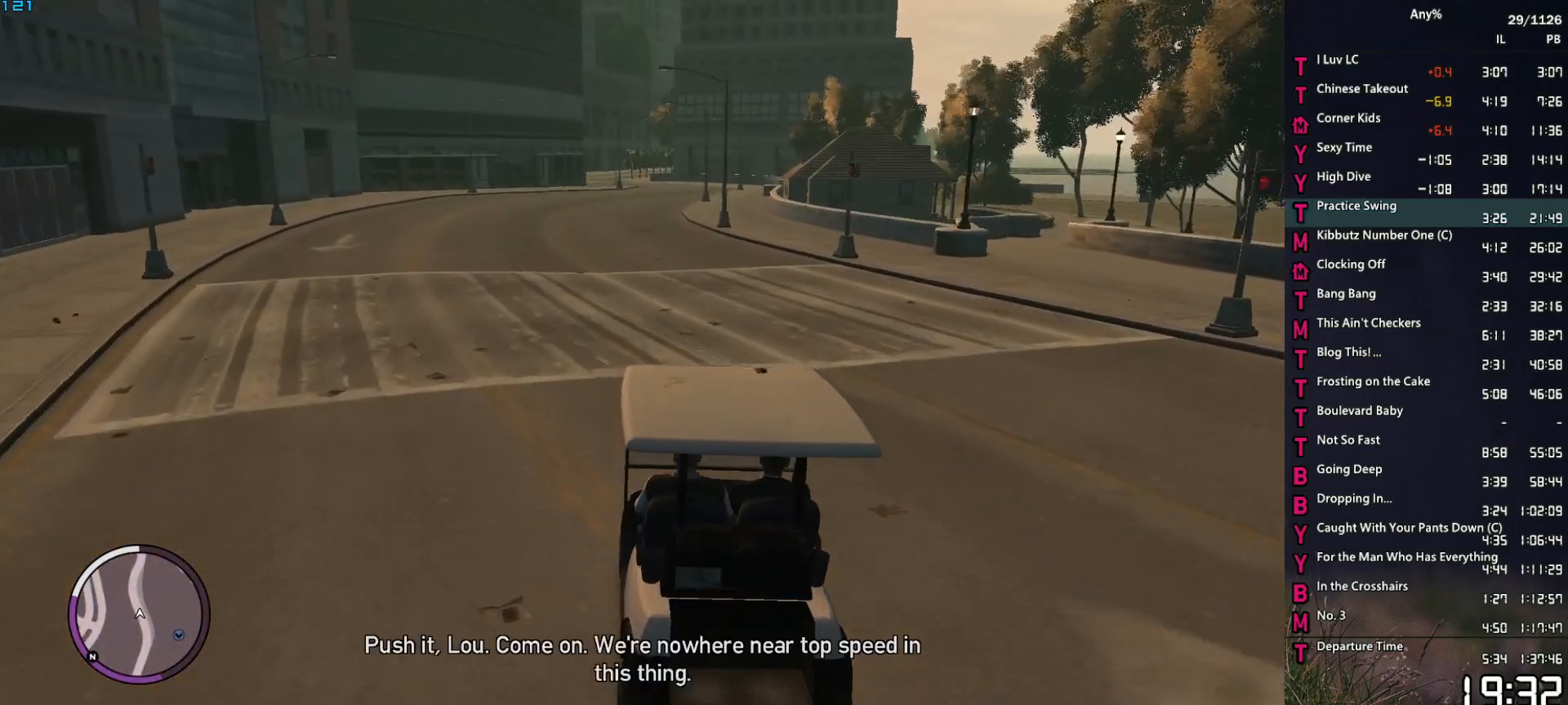
{"keys": ["w"], "mouse": [], "events": []}
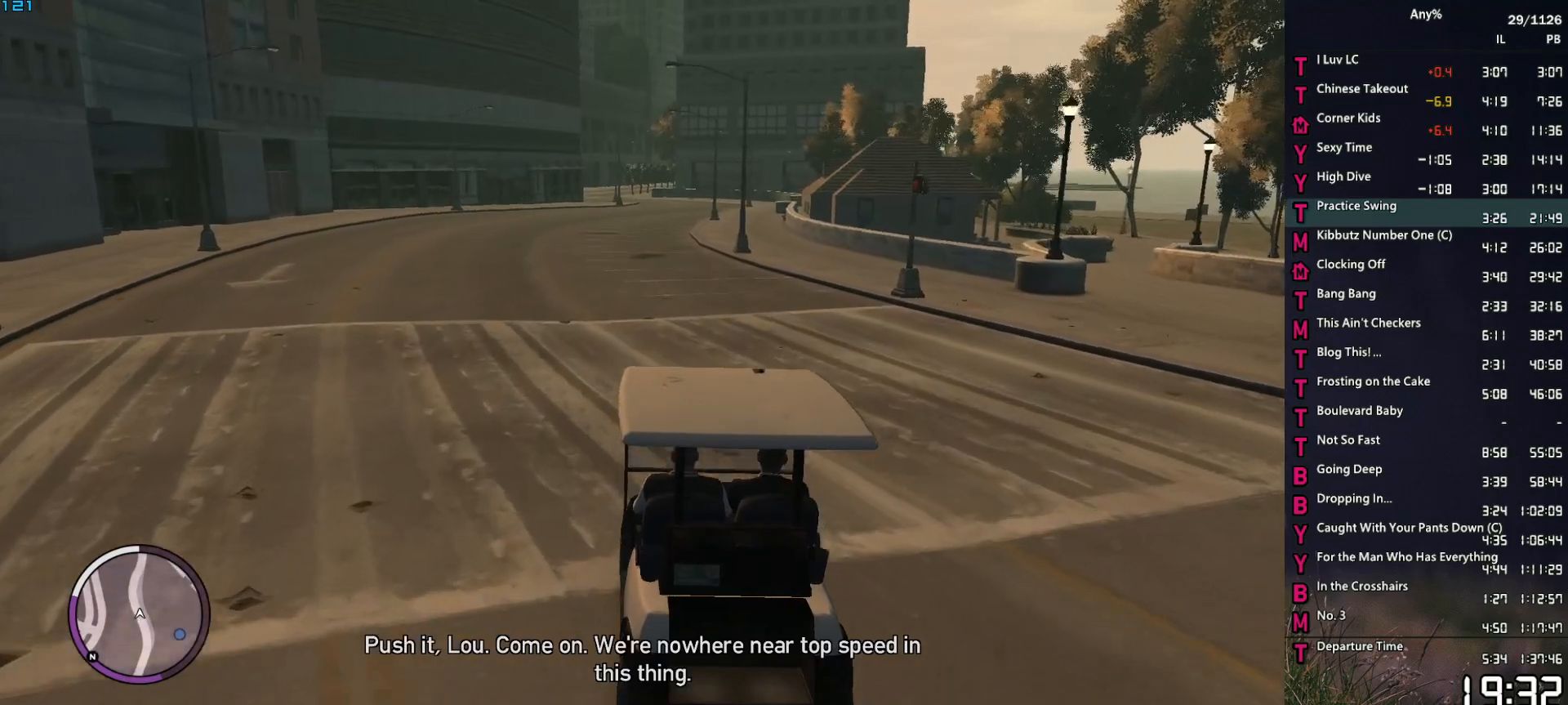
{"keys": ["w"], "mouse": [], "events": []}
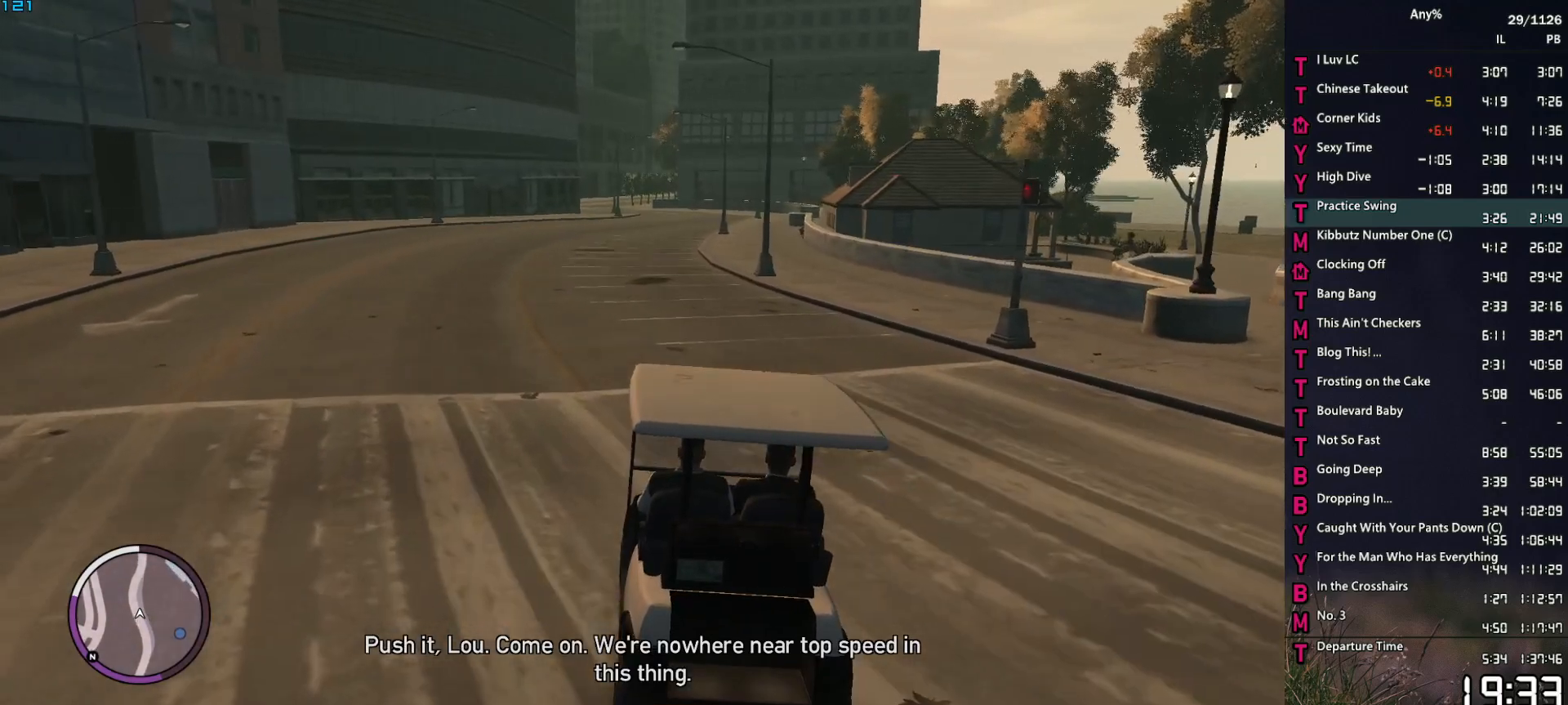
{"keys": ["w"], "mouse": [], "events": []}
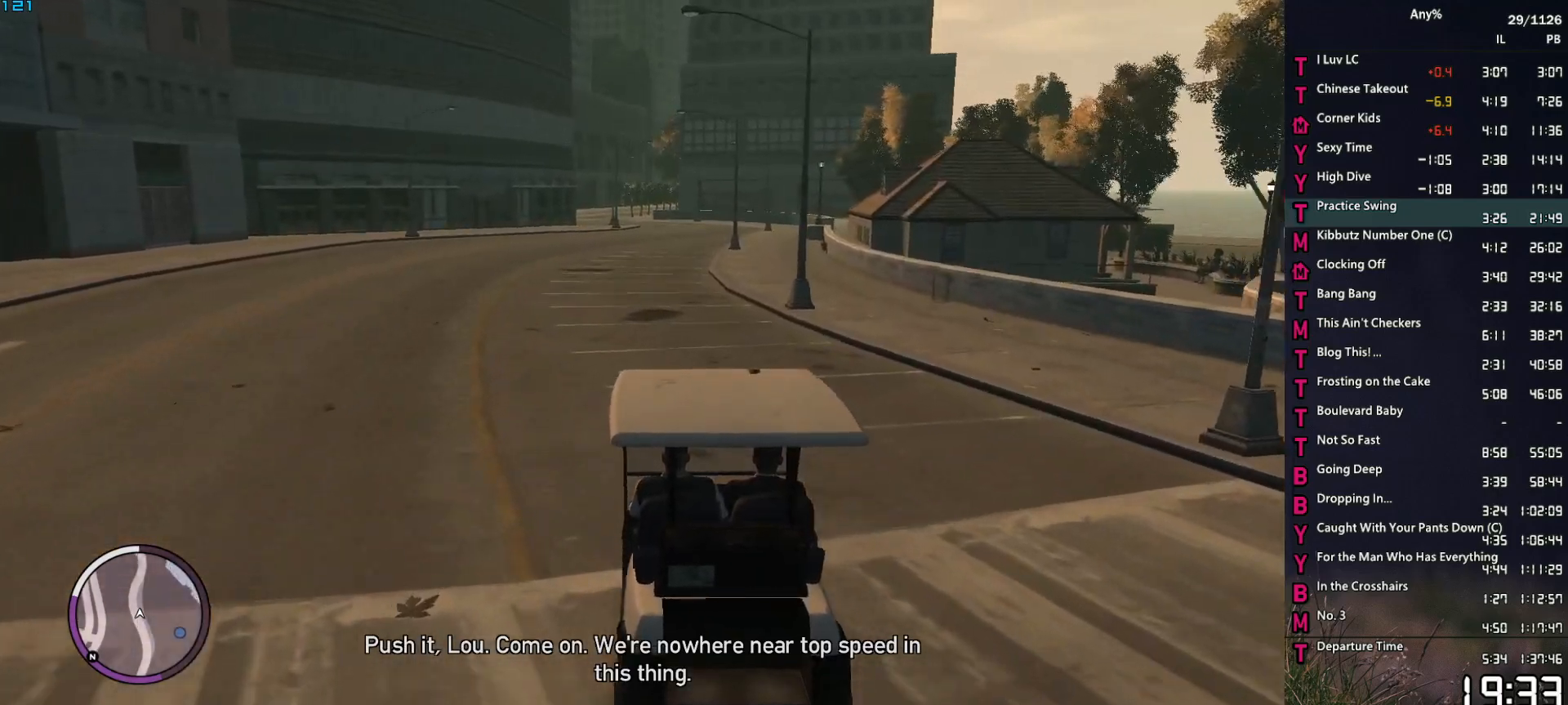
{"keys": ["w"], "mouse": [], "events": []}
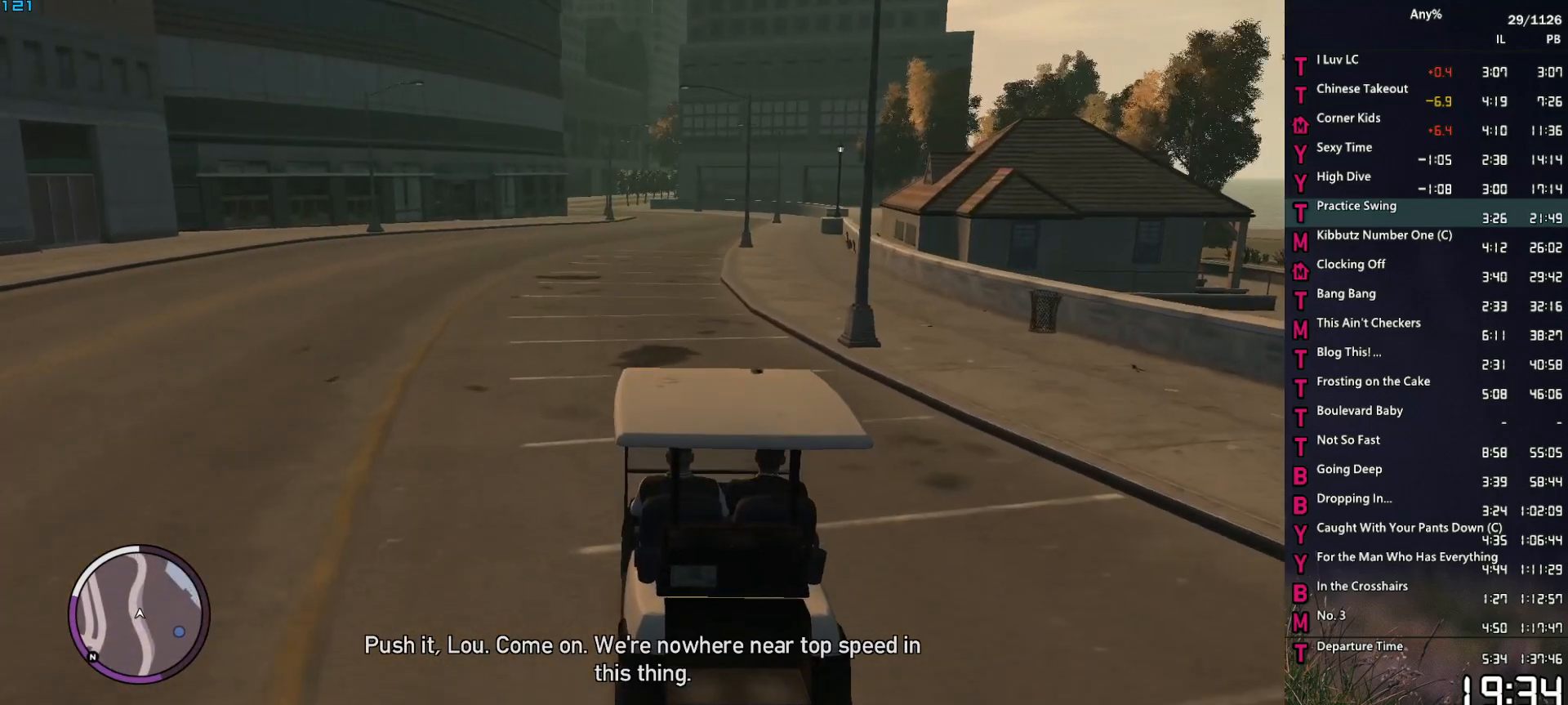
{"keys": ["w"], "mouse": [], "events": []}
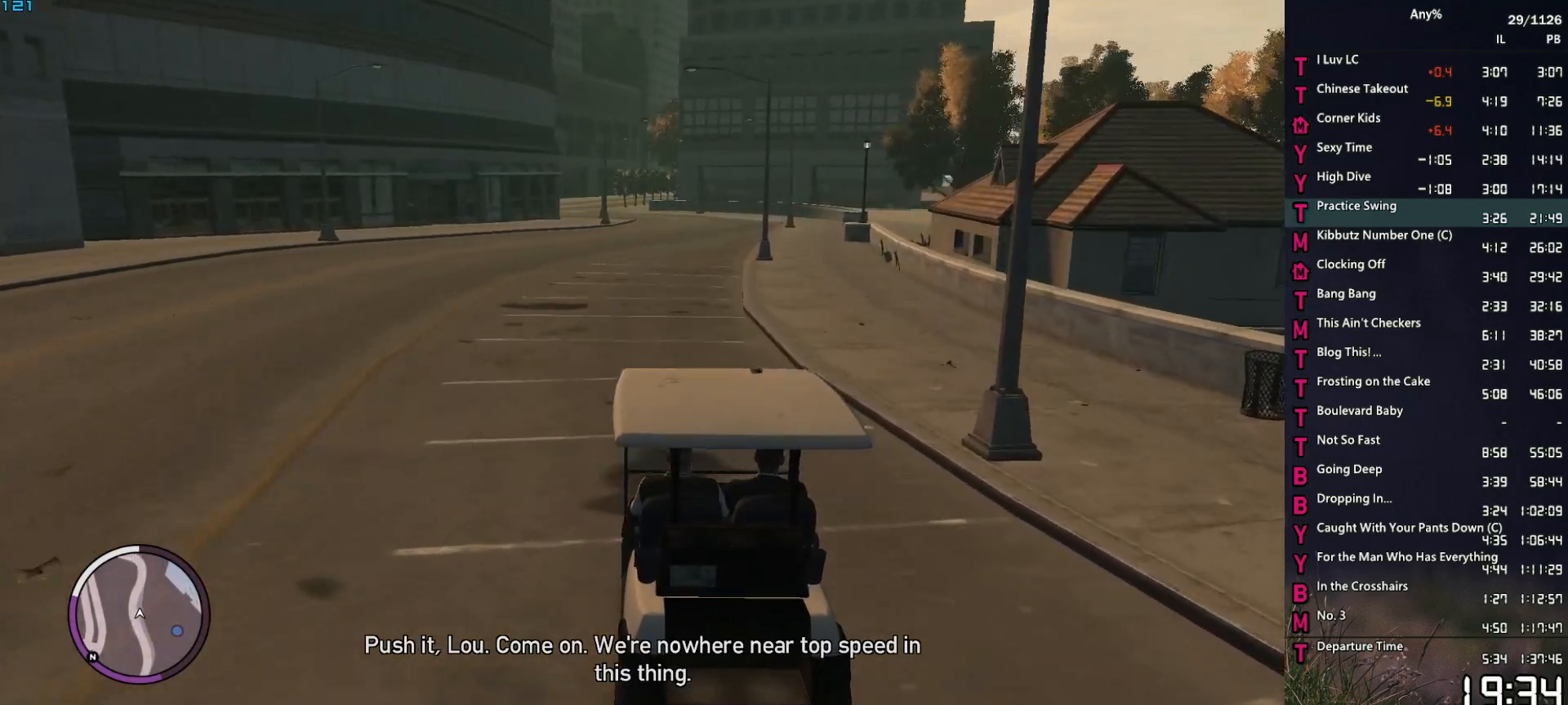
{"keys": ["w"], "mouse": [], "events": []}
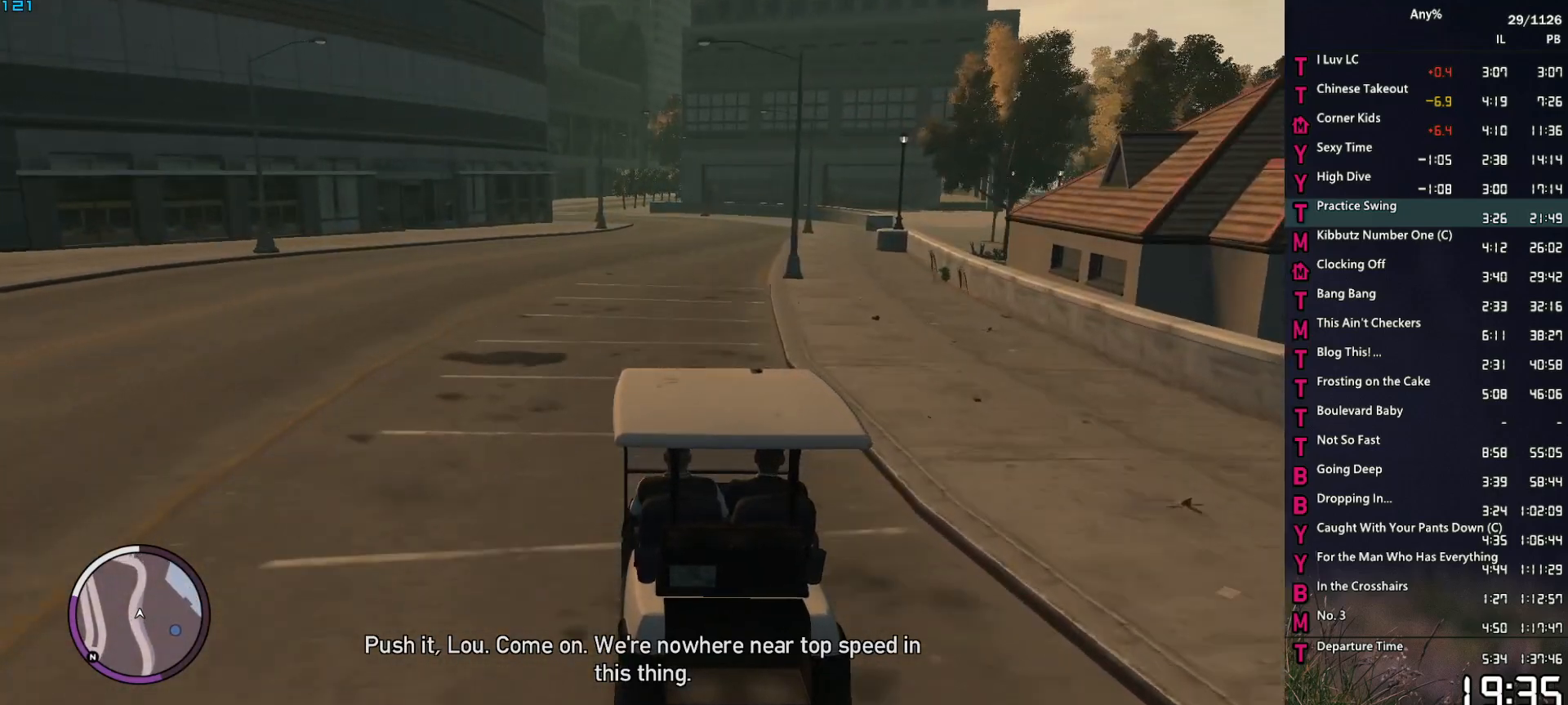
{"keys": ["w"], "mouse": [], "events": []}
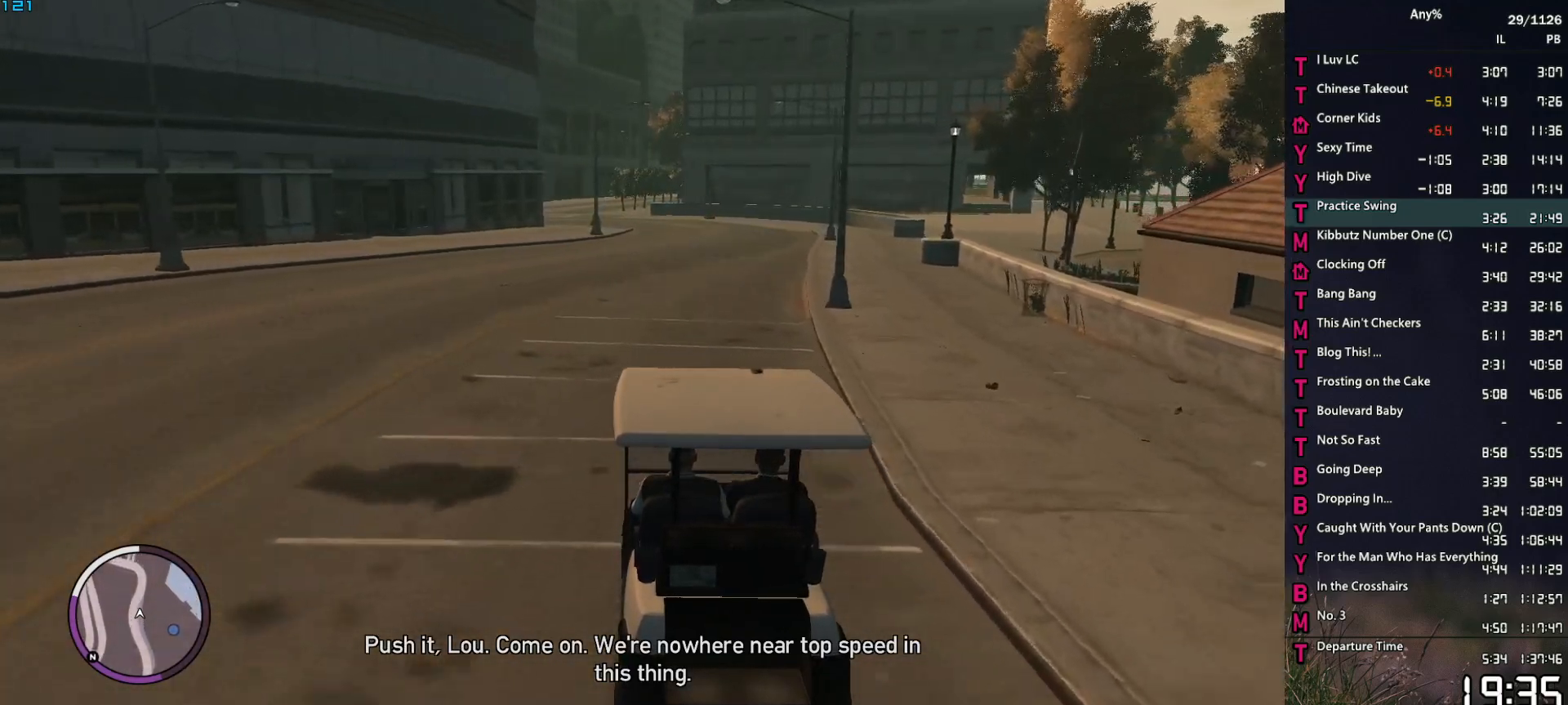
{"keys": ["w"], "mouse": [], "events": [[50, "a", "down"], [83, "a", "up"]]}
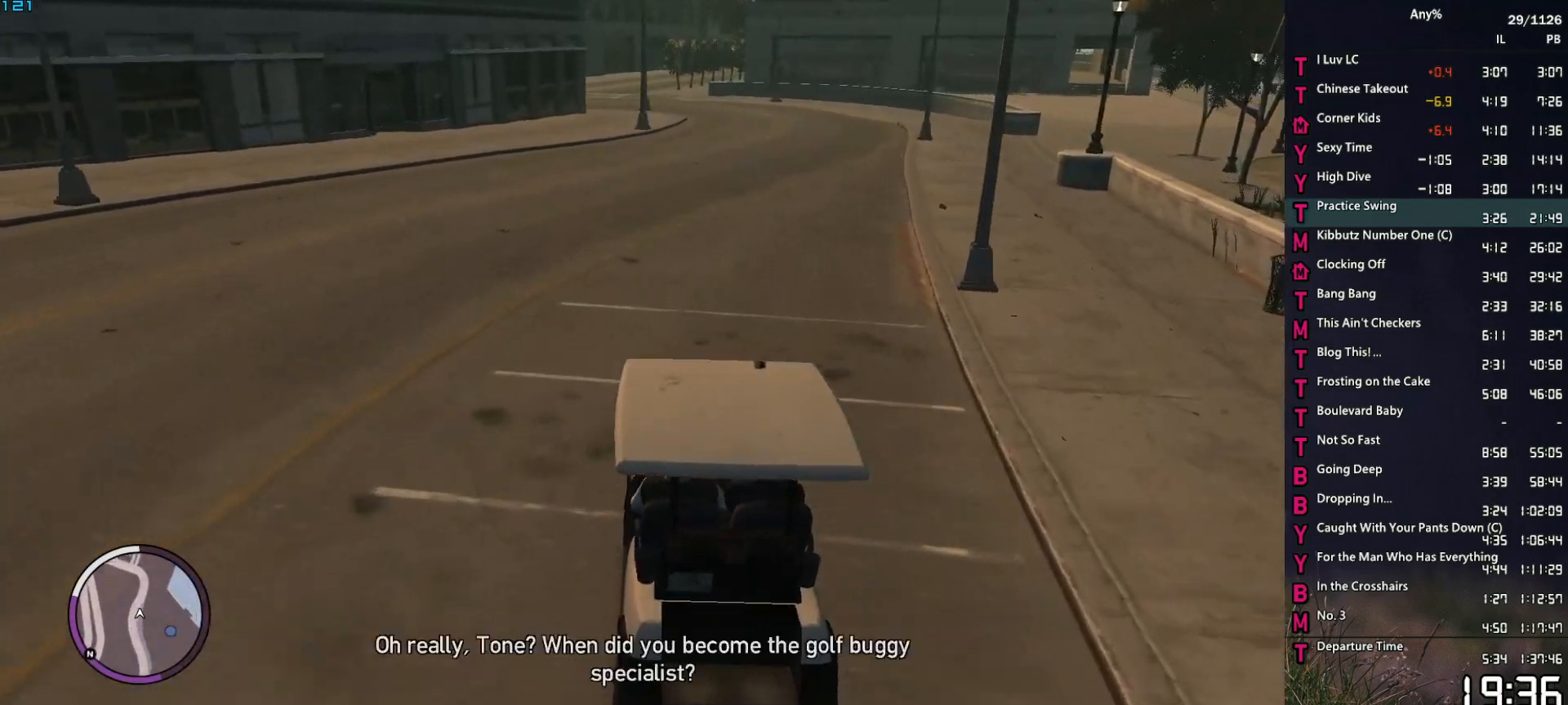
{"keys": ["w"], "mouse": [], "events": []}
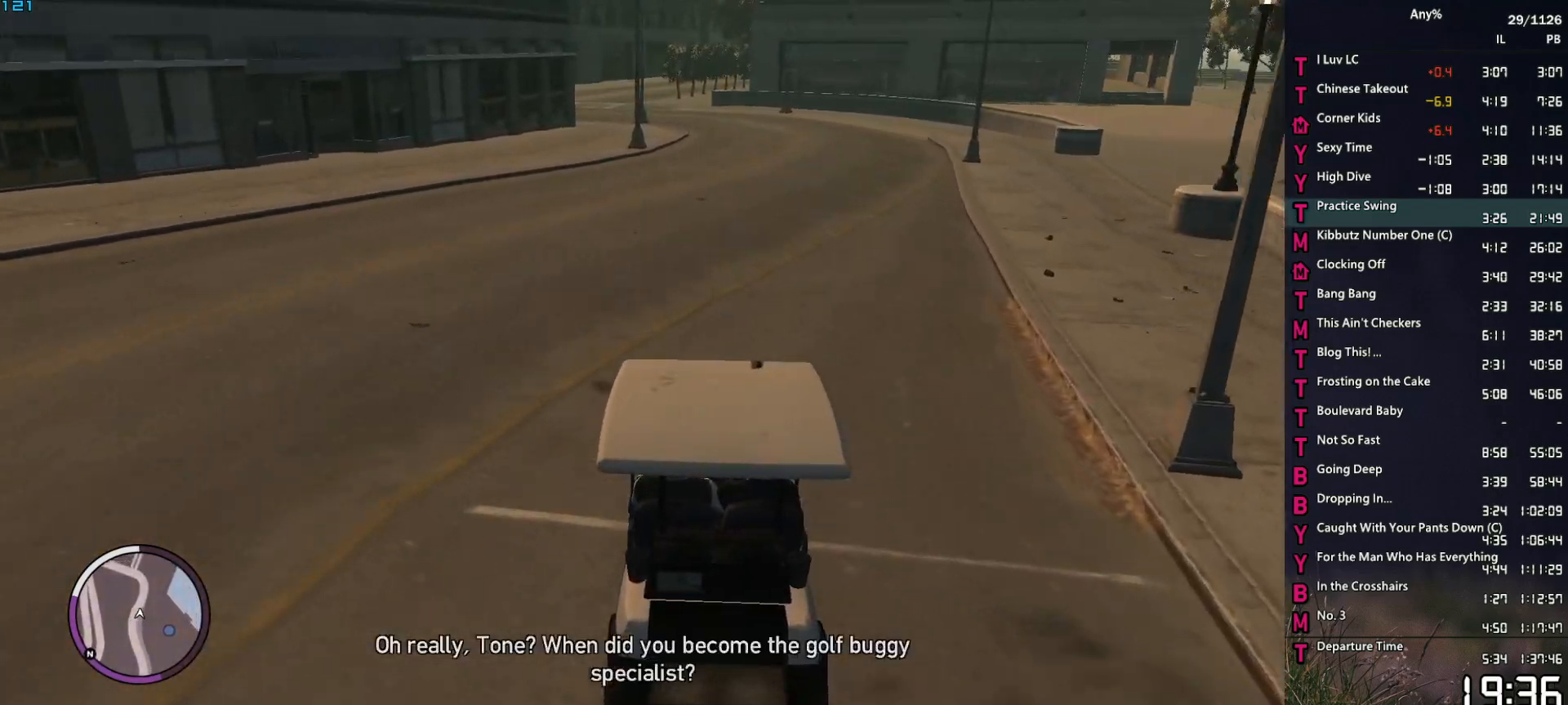
{"keys": ["w"], "mouse": [], "events": [[117, "a", "down"], [167, "a", "up"]]}
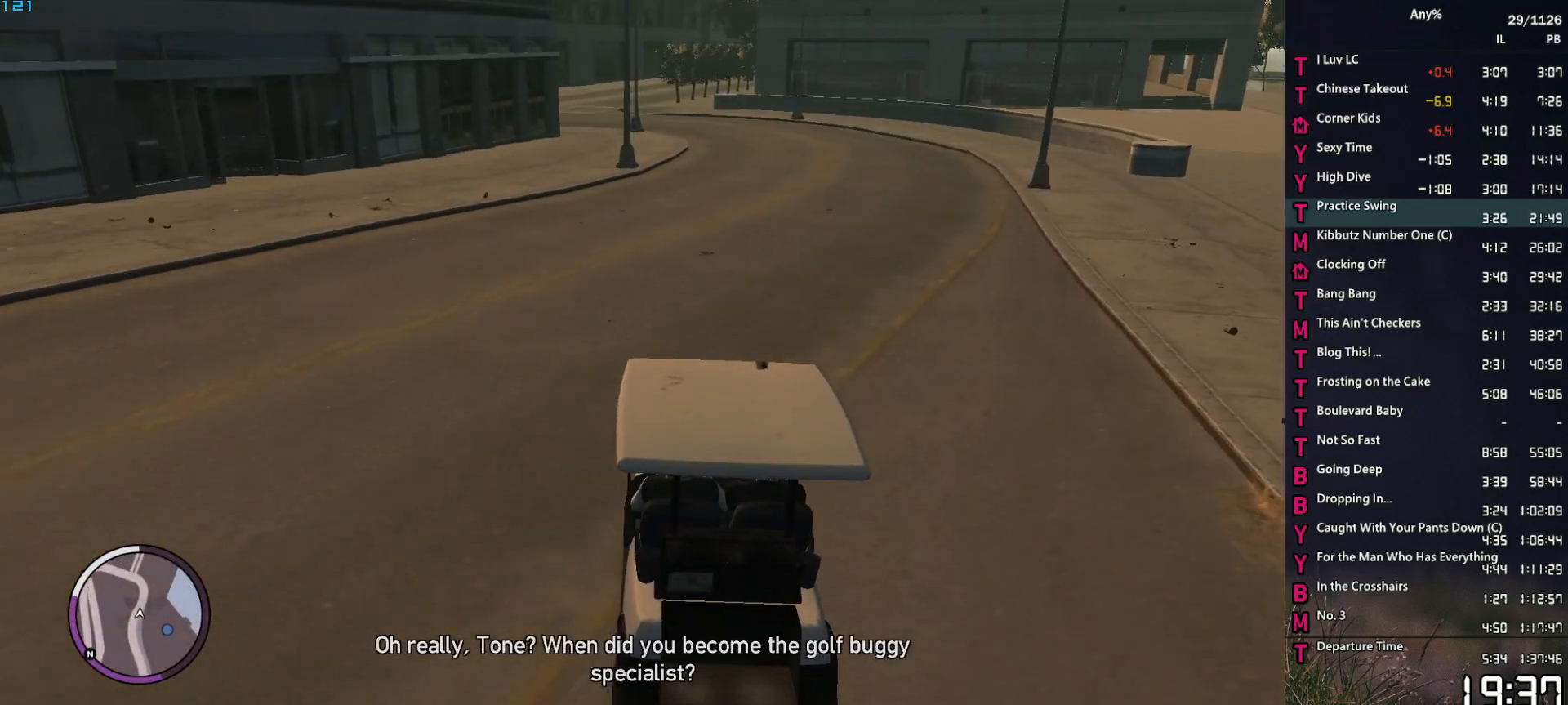
{"keys": ["w"], "mouse": [], "events": []}
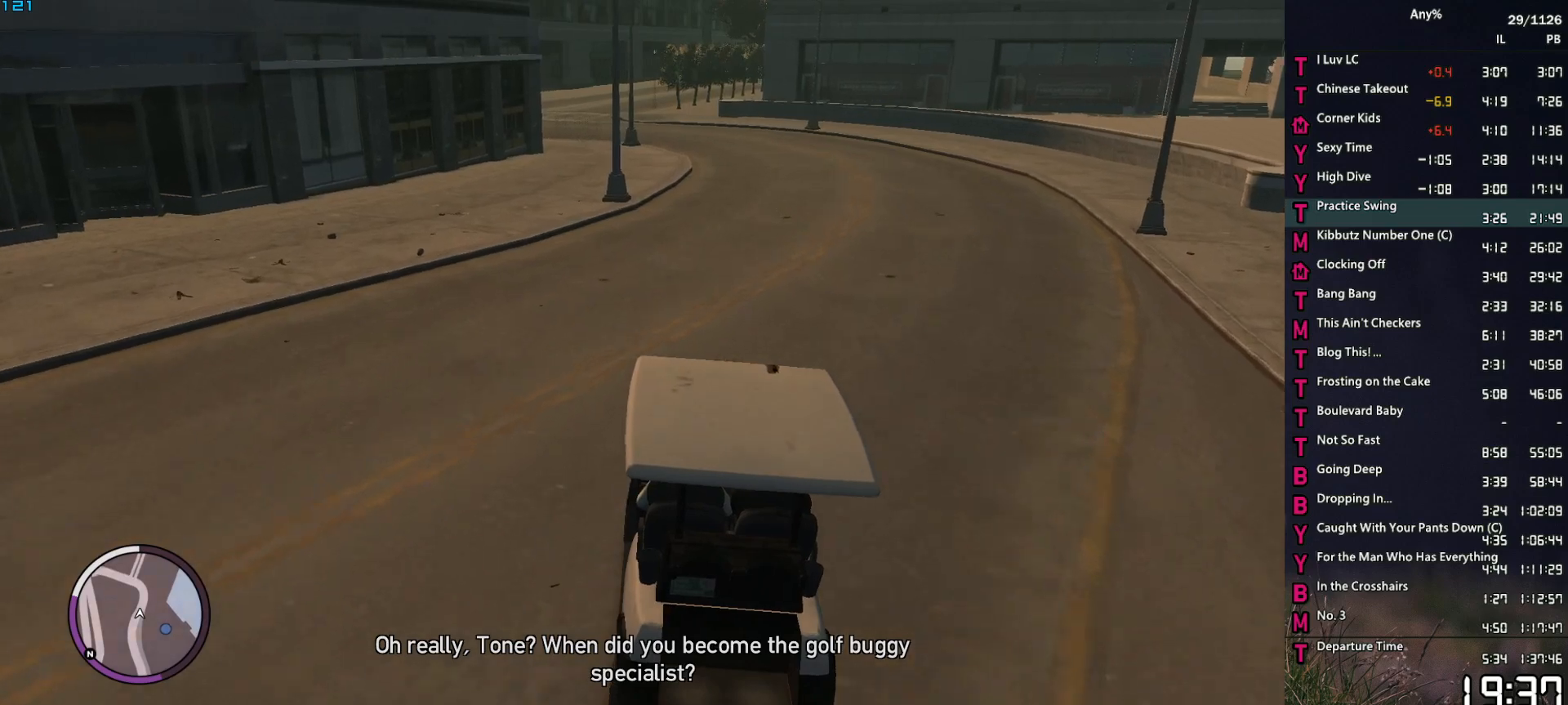
{"keys": ["w"], "mouse": [], "events": []}
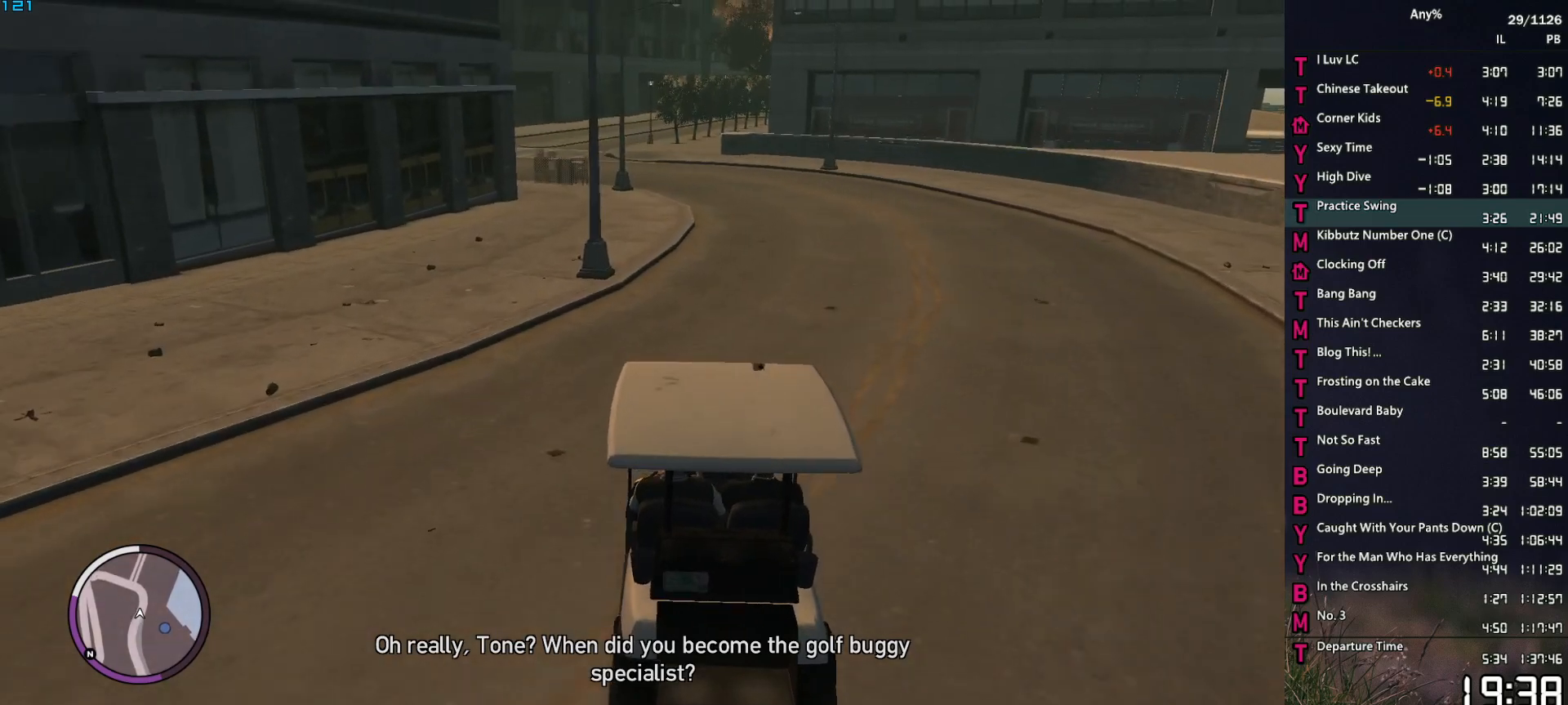
{"keys": ["w"], "mouse": [], "events": [[450, "a", "down"], [500, "a", "up"]]}